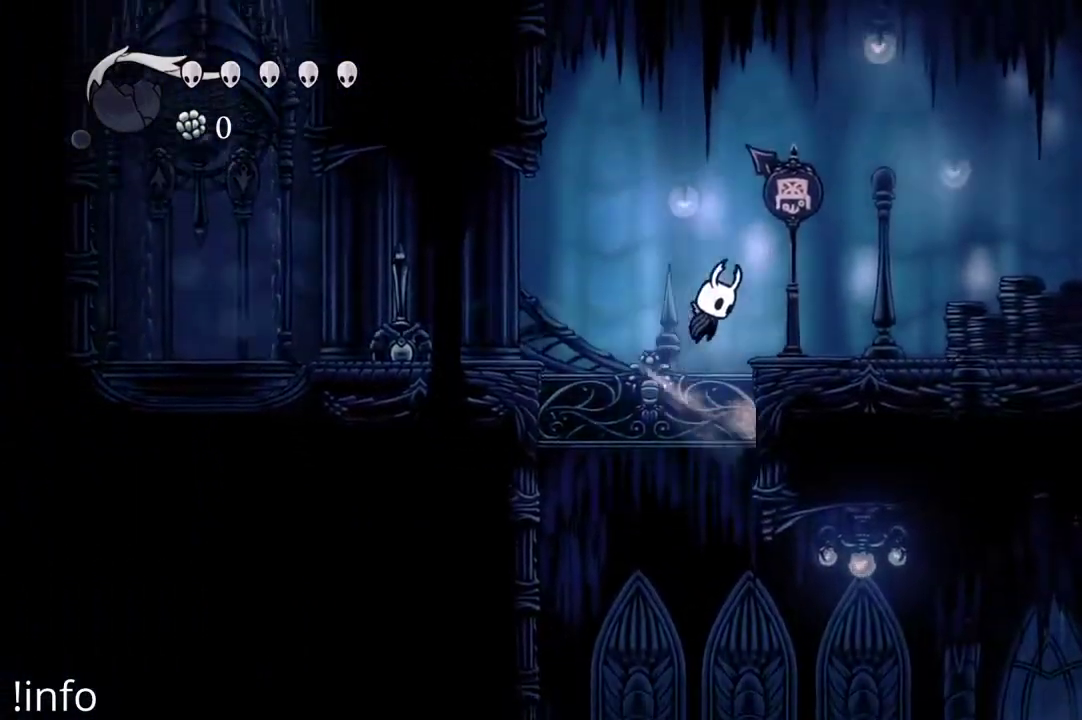
Gameplay with a controller (Xbox layout); each line is a JSON object with the inputs held at the frame after it. "events" lists button and stick changes between this image and that frame as [ms after this image, input, new state], when the widget could be followed in between.
{"buttons": ["L1"], "left_stick": "center", "right_stick": "center", "events": [[167, "A", "up"], [300, "DPAD_RIGHT", "up"], [400, "L1", "down"]]}
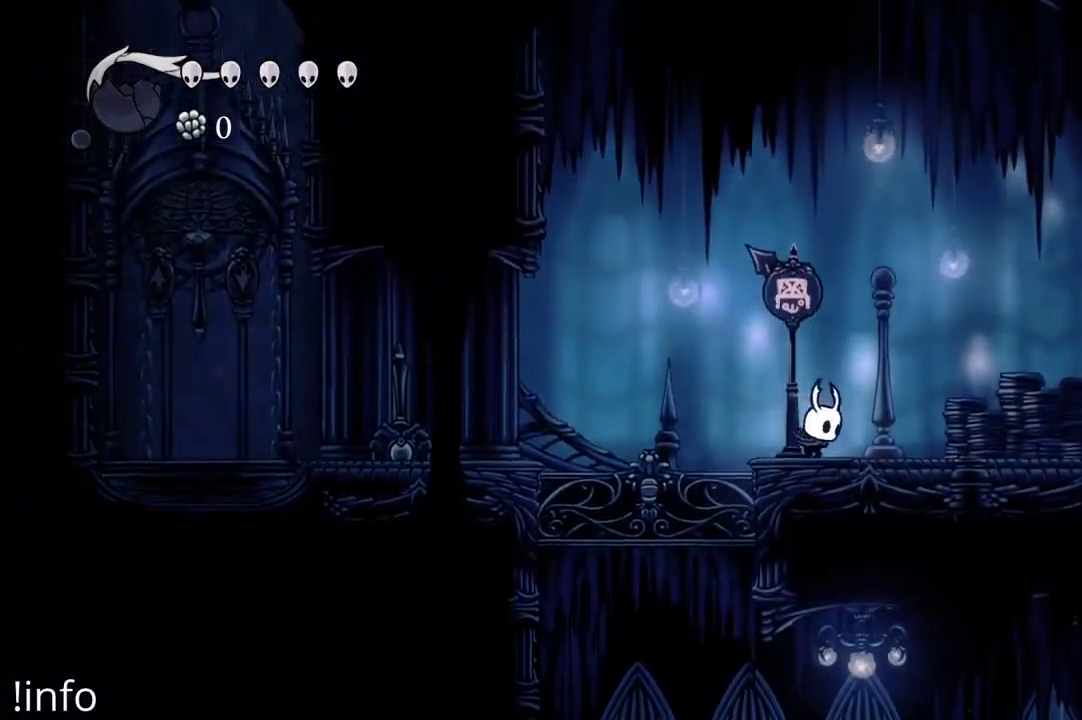
{"buttons": ["DPAD_LEFT"], "left_stick": "center", "right_stick": "center", "events": [[300, "L1", "up"], [367, "DPAD_LEFT", "down"]]}
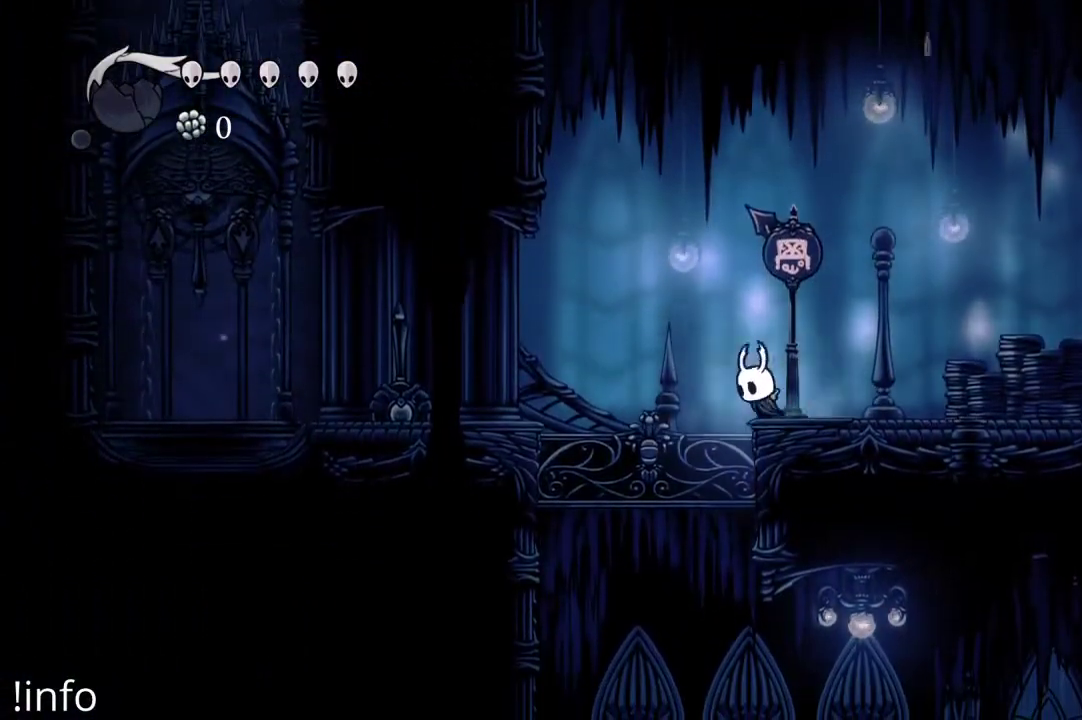
{"buttons": ["DPAD_RIGHT"], "left_stick": "center", "right_stick": "center", "events": [[200, "DPAD_LEFT", "up"], [267, "DPAD_RIGHT", "down"]]}
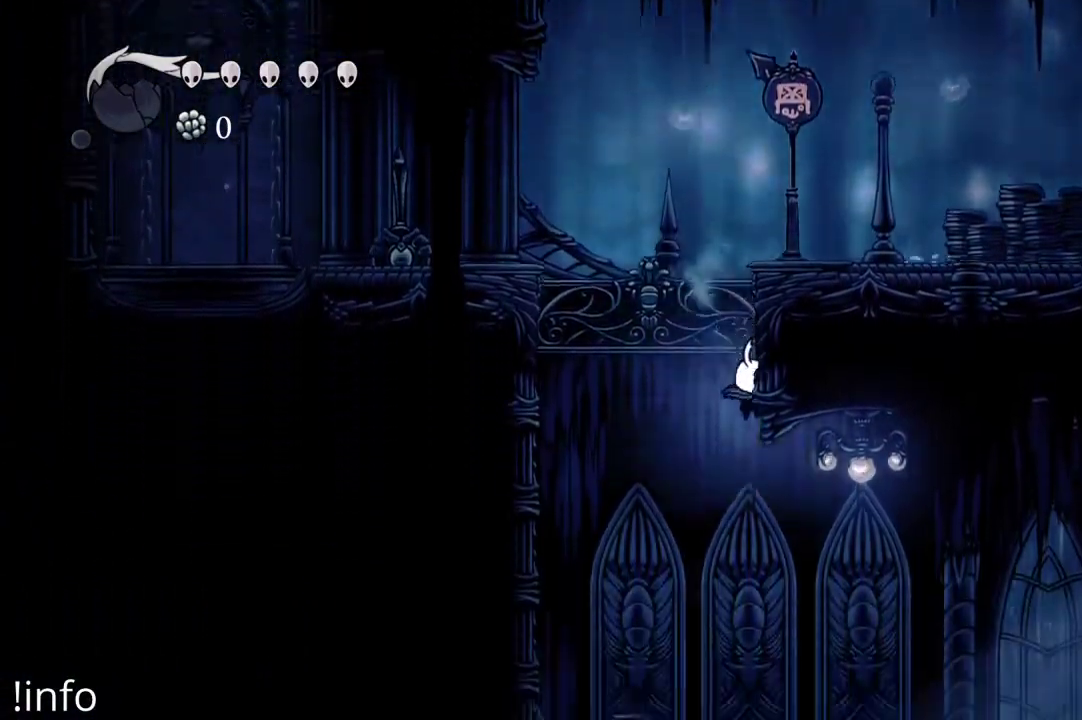
{"buttons": ["DPAD_RIGHT"], "left_stick": "center", "right_stick": "center", "events": [[333, "R2", "down"], [500, "R2", "up"]]}
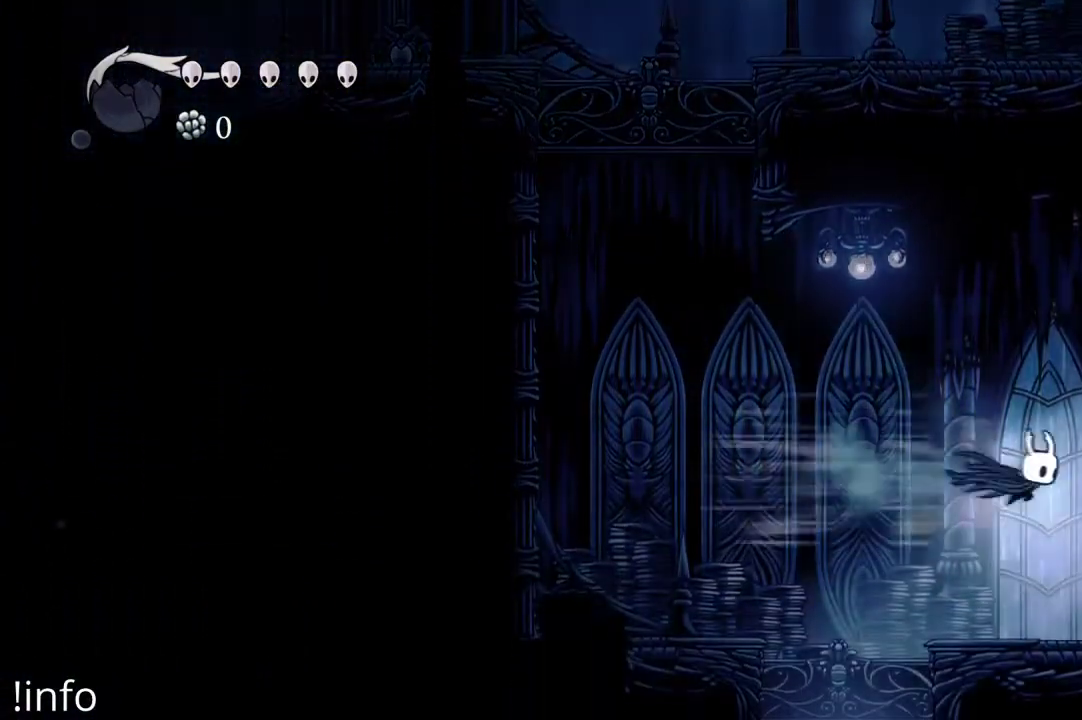
{"buttons": ["R2", "DPAD_RIGHT"], "left_stick": "center", "right_stick": "center", "events": [[400, "R2", "down"]]}
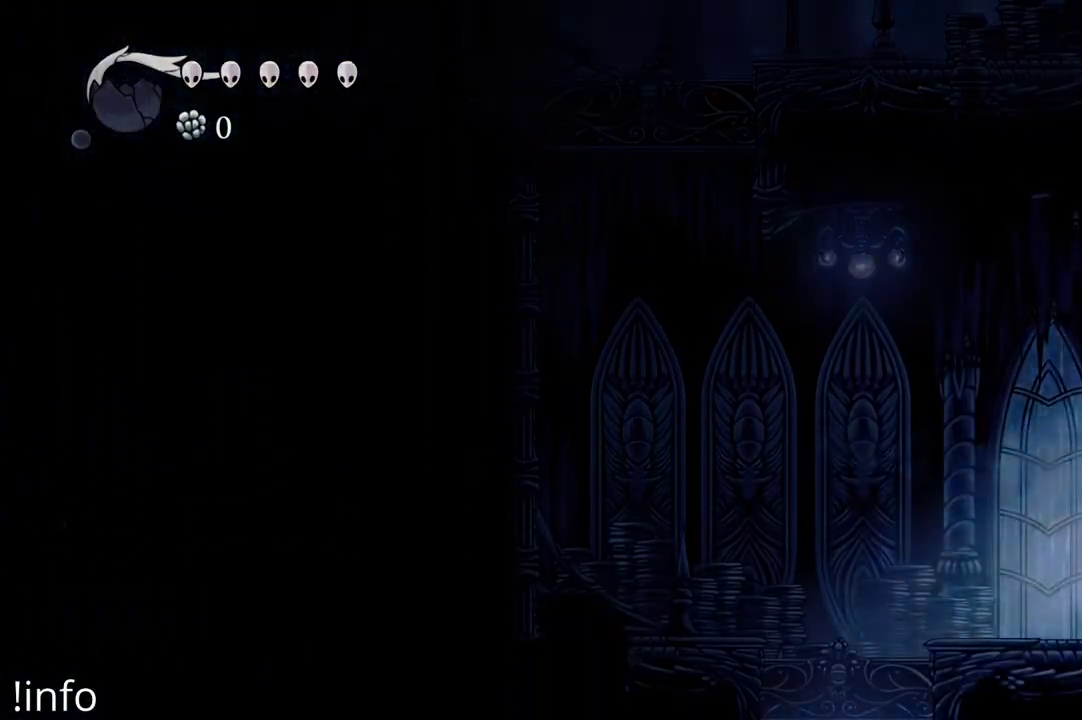
{"buttons": ["DPAD_RIGHT"], "left_stick": "center", "right_stick": "center", "events": [[67, "R2", "up"], [133, "R2", "down"], [267, "R2", "up"]]}
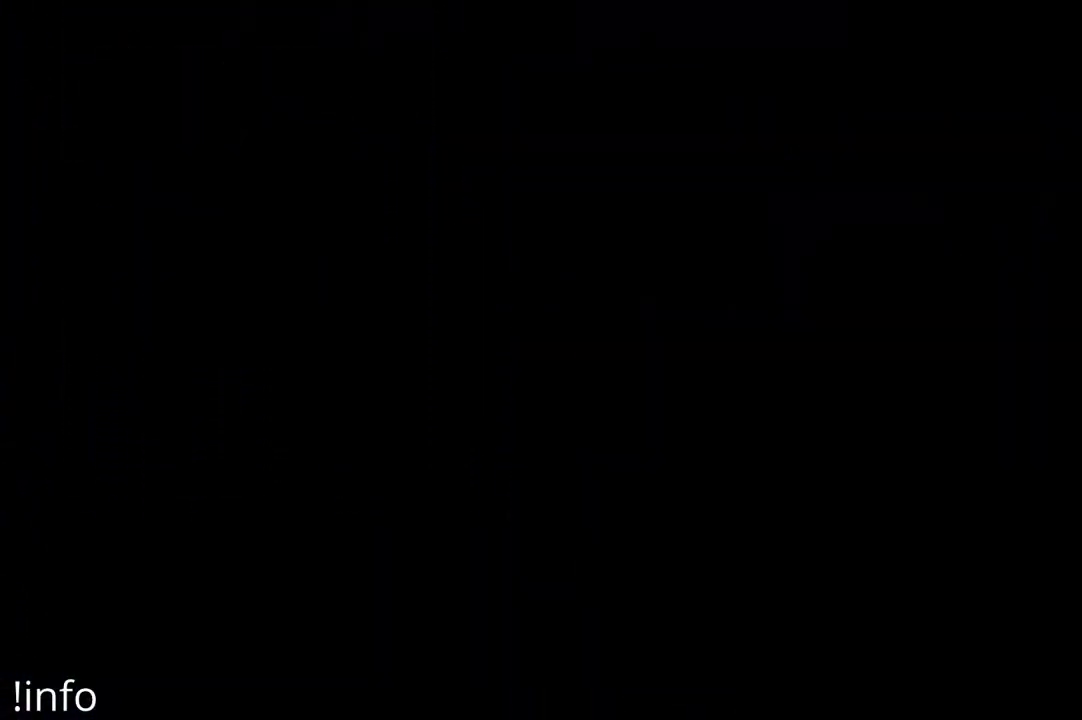
{"buttons": [], "left_stick": "center", "right_stick": "center", "events": [[33, "DPAD_RIGHT", "up"]]}
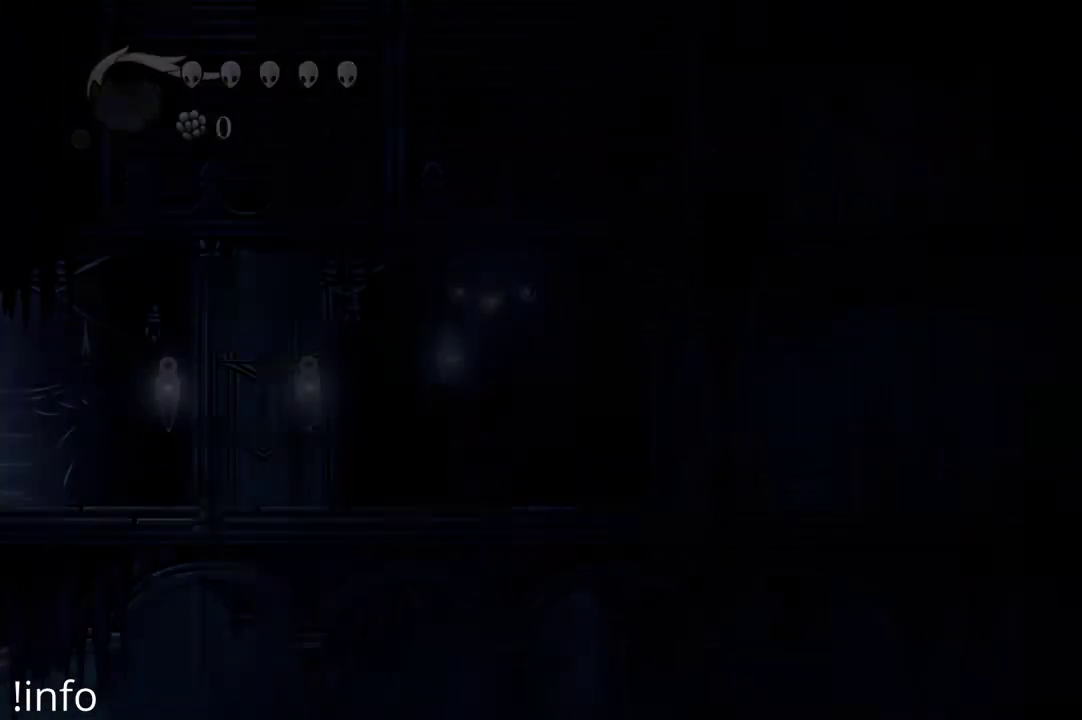
{"buttons": ["DPAD_RIGHT"], "left_stick": "center", "right_stick": "center", "events": [[433, "DPAD_RIGHT", "down"]]}
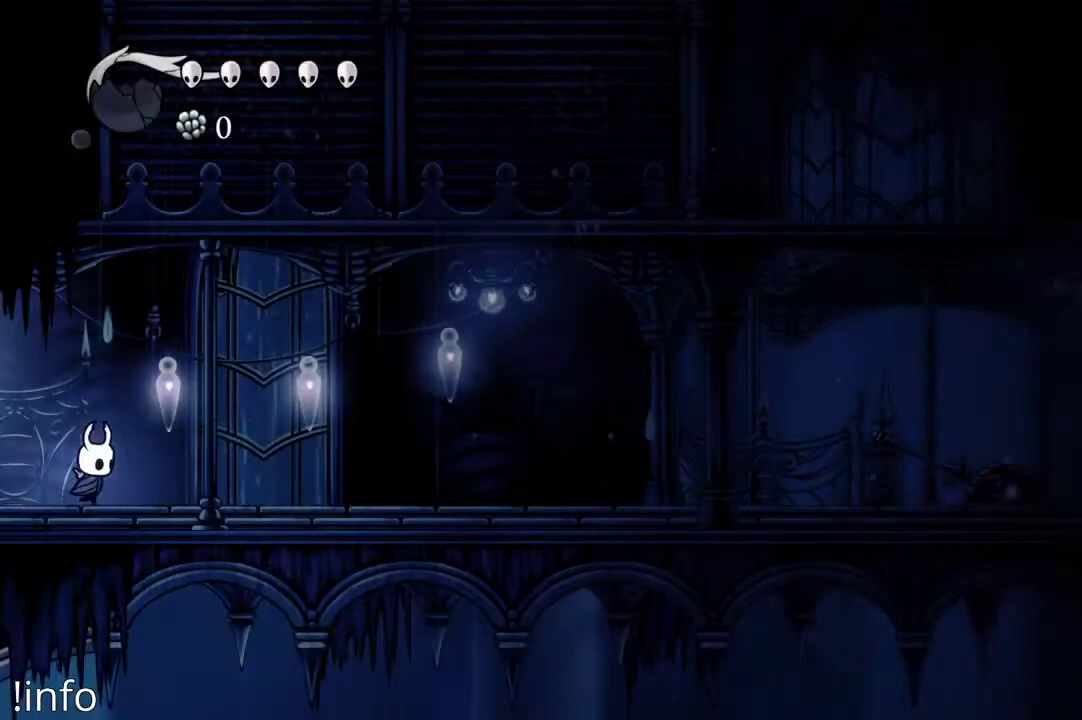
{"buttons": ["R2", "DPAD_RIGHT"], "left_stick": "center", "right_stick": "center", "events": [[233, "R2", "down"], [400, "R2", "up"], [467, "R2", "down"]]}
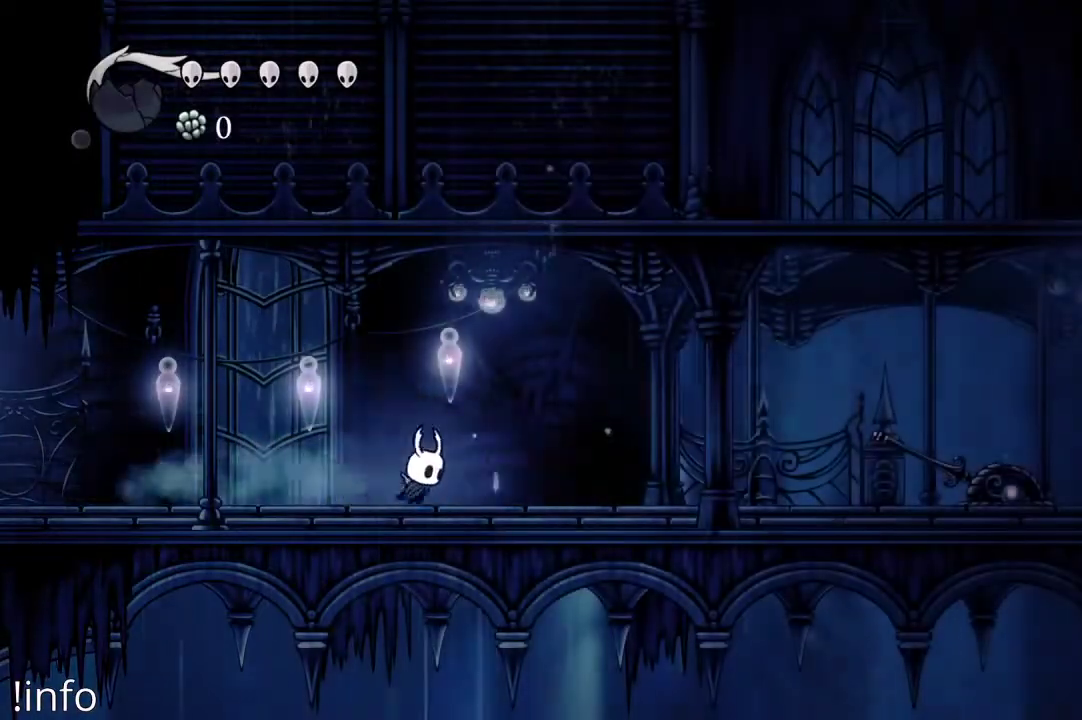
{"buttons": ["DPAD_RIGHT"], "left_stick": "center", "right_stick": "center", "events": [[67, "R2", "up"], [133, "R2", "down"], [233, "R2", "up"], [333, "R2", "down"], [400, "R2", "up"]]}
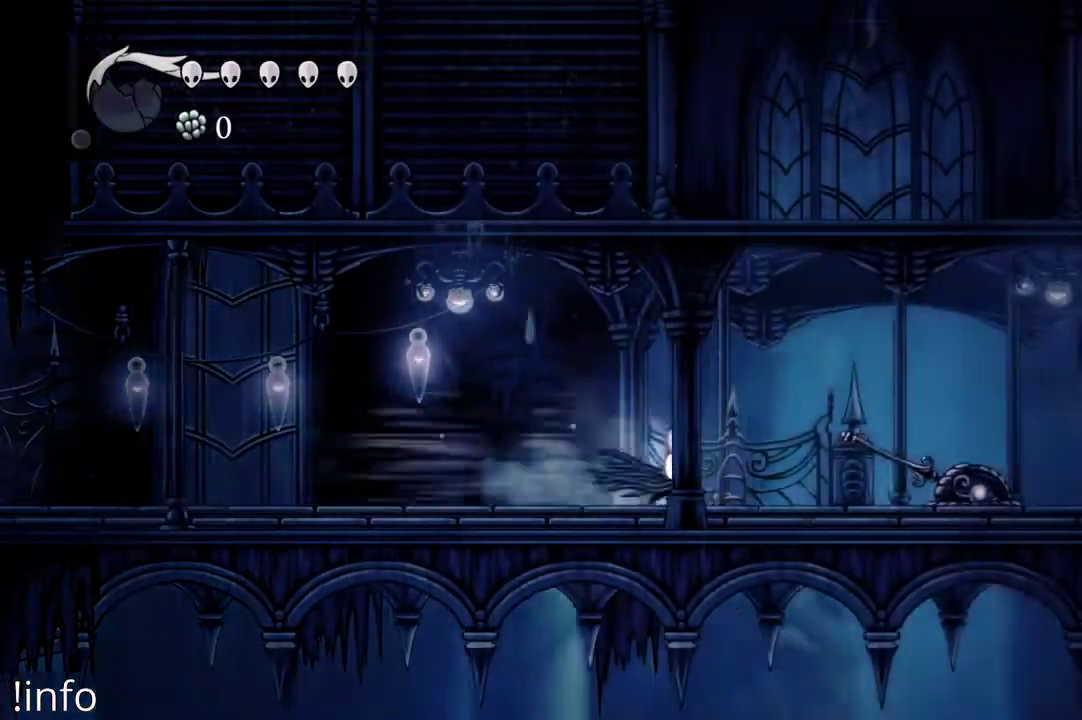
{"buttons": ["R2", "DPAD_RIGHT"], "left_stick": "center", "right_stick": "center", "events": [[33, "R2", "down"], [133, "R2", "up"], [233, "R2", "down"], [367, "R2", "up"], [467, "R2", "down"]]}
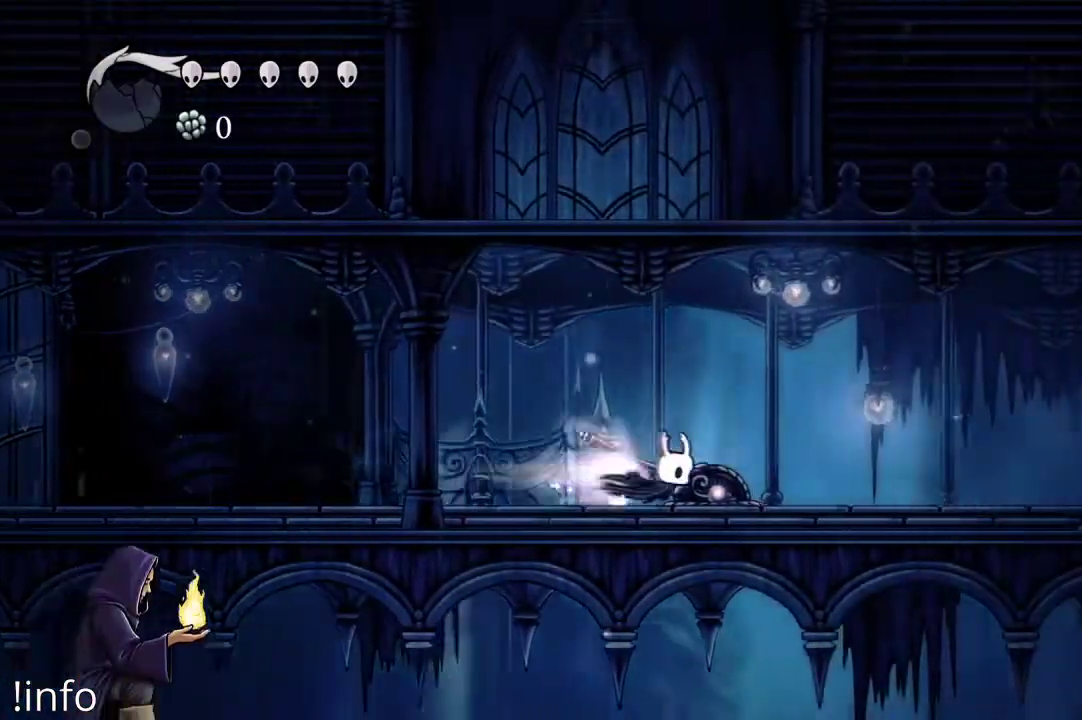
{"buttons": ["DPAD_RIGHT"], "left_stick": "center", "right_stick": "center", "events": [[67, "R2", "up"], [200, "R2", "down"], [267, "R2", "up"], [367, "R2", "down"], [467, "R2", "up"]]}
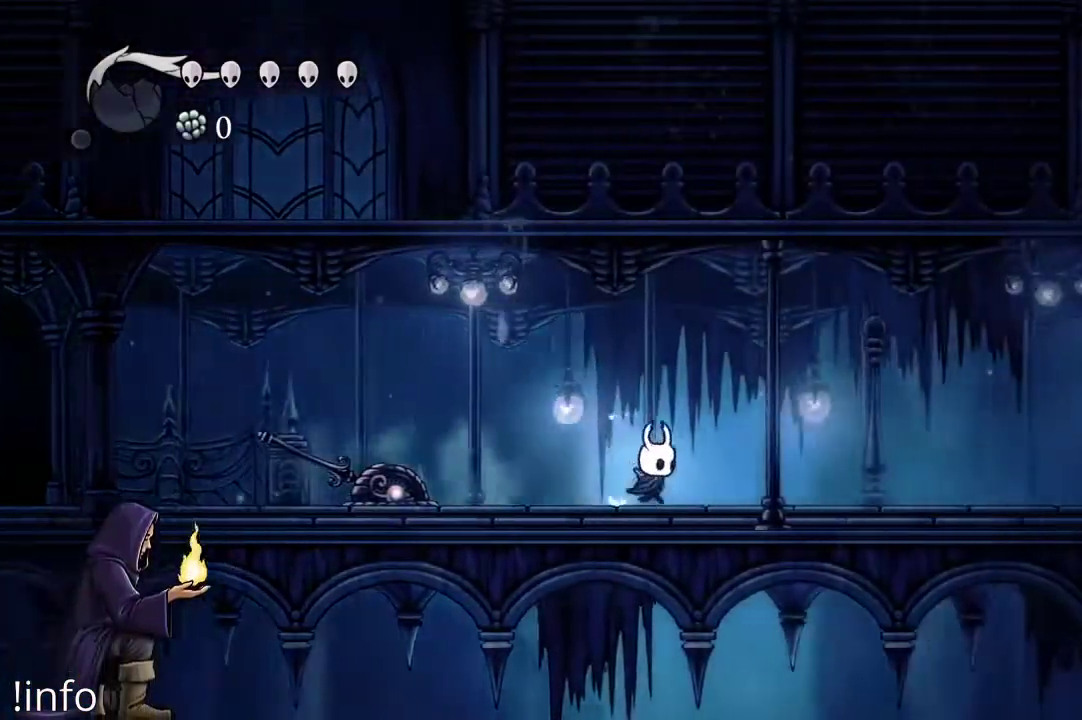
{"buttons": ["R2", "DPAD_RIGHT"], "left_stick": "center", "right_stick": "center", "events": [[33, "R2", "down"], [133, "R2", "up"], [233, "R2", "down"], [333, "R2", "up"], [400, "R2", "down"]]}
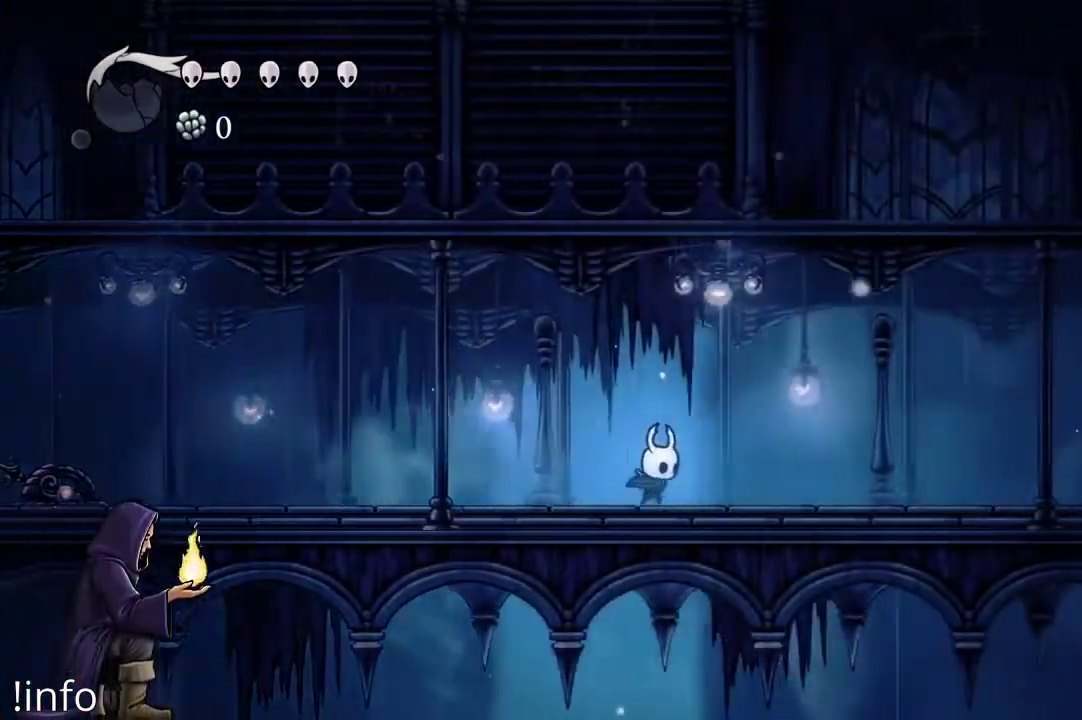
{"buttons": ["DPAD_RIGHT"], "left_stick": "center", "right_stick": "center", "events": [[33, "R2", "up"], [333, "R2", "down"], [500, "R2", "up"]]}
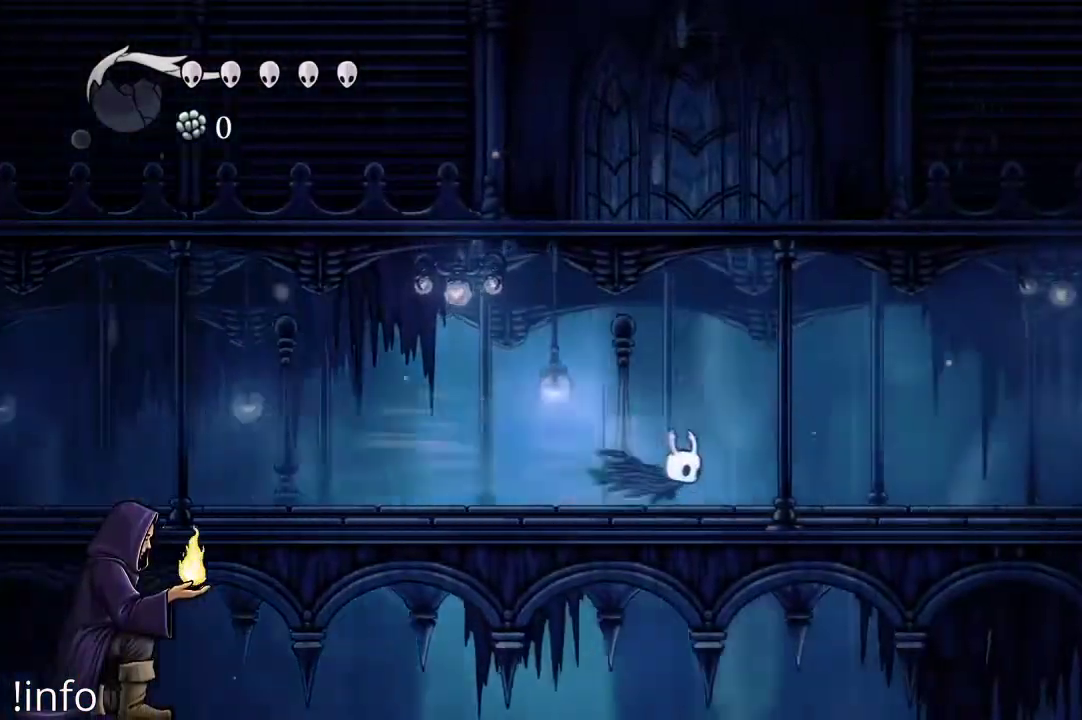
{"buttons": ["R2", "DPAD_RIGHT"], "left_stick": "center", "right_stick": "center", "events": [[67, "R2", "down"], [167, "R2", "up"], [267, "R2", "down"], [367, "R2", "up"], [433, "R2", "down"]]}
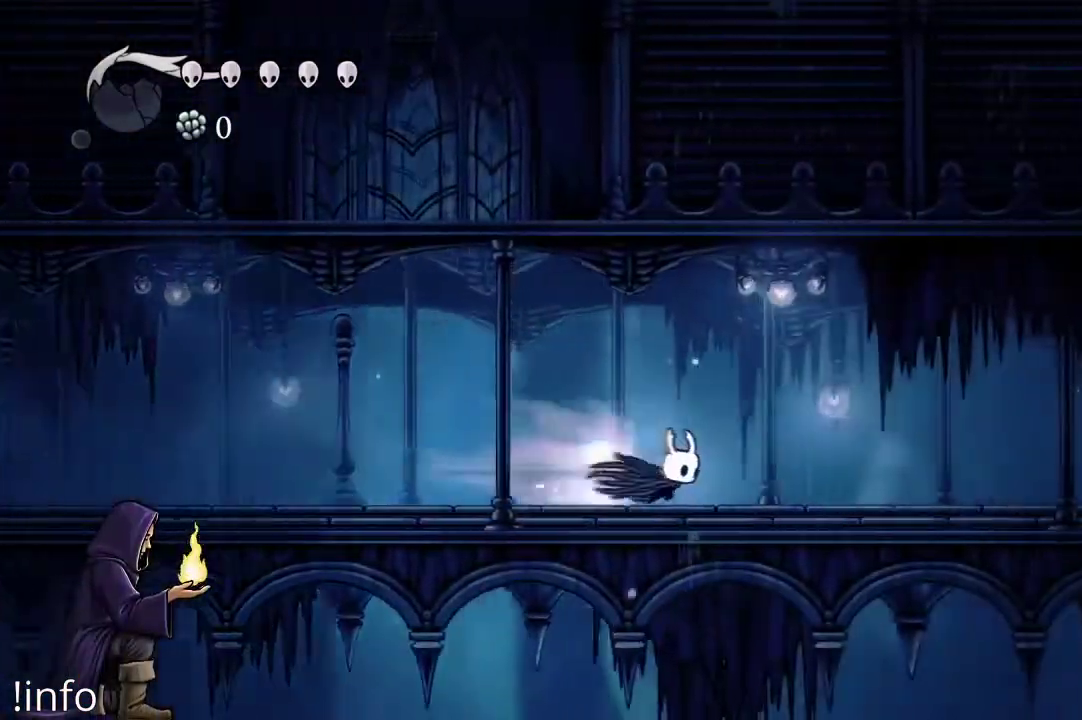
{"buttons": ["R2", "DPAD_RIGHT"], "left_stick": "center", "right_stick": "center", "events": [[100, "R2", "up"], [133, "R2", "down"], [267, "R2", "up"], [333, "R2", "down"], [433, "R2", "up"], [500, "R2", "down"]]}
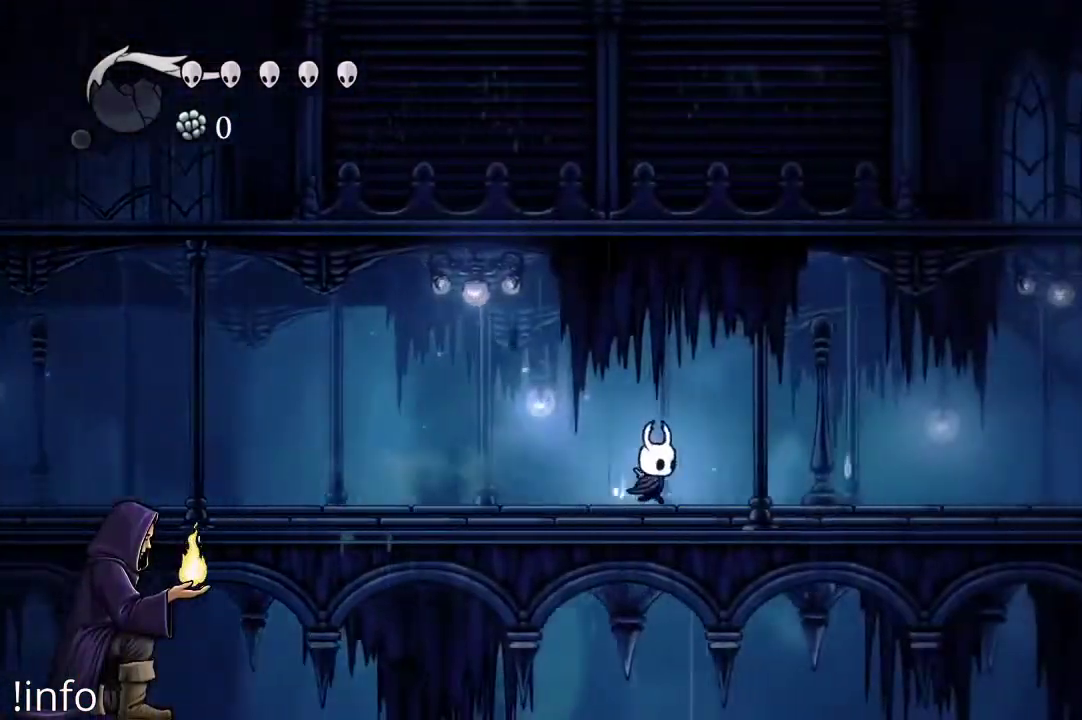
{"buttons": ["DPAD_RIGHT"], "left_stick": "center", "right_stick": "center", "events": [[133, "R2", "up"], [200, "R2", "down"], [300, "R2", "up"], [400, "R2", "down"], [500, "R2", "up"]]}
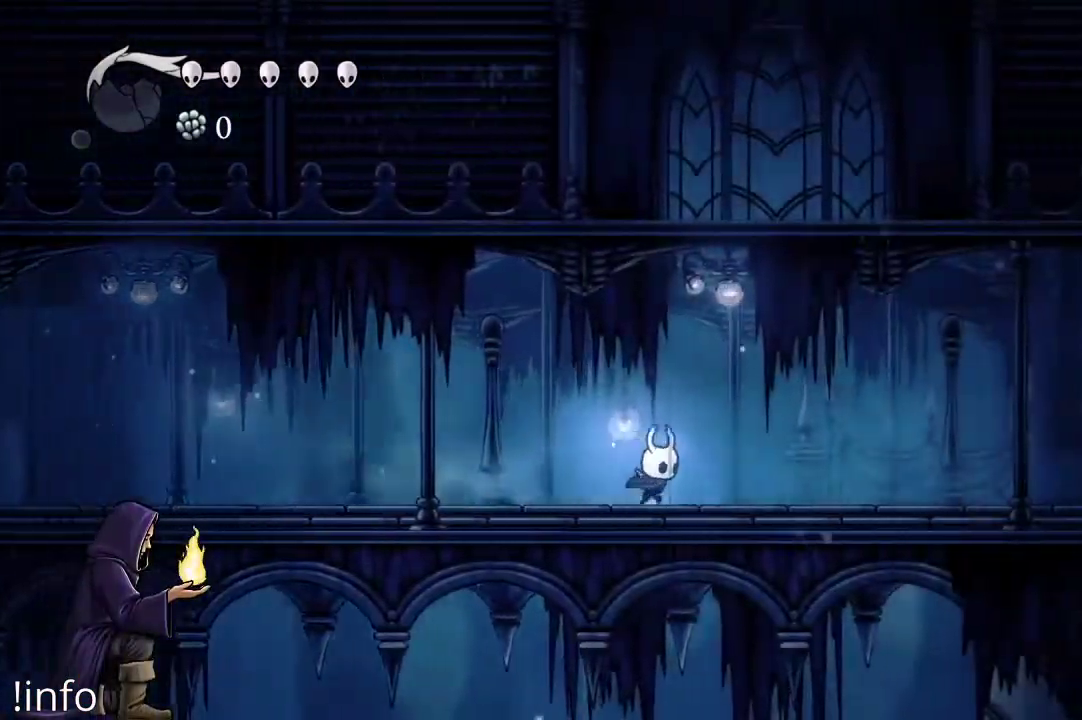
{"buttons": ["R2", "DPAD_RIGHT"], "left_stick": "center", "right_stick": "center", "events": [[100, "R2", "down"], [233, "R2", "up"], [300, "R2", "down"], [433, "R2", "up"], [500, "R2", "down"]]}
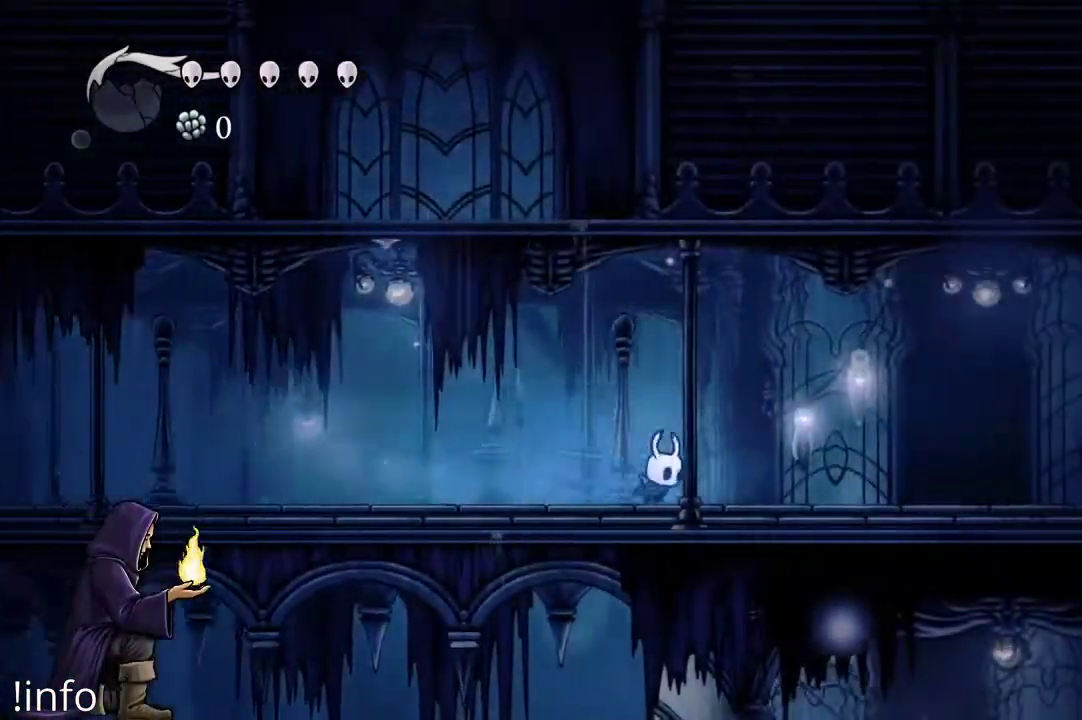
{"buttons": ["DPAD_RIGHT"], "left_stick": "center", "right_stick": "center", "events": [[133, "R2", "up"], [200, "R2", "down"], [300, "R2", "up"], [367, "R2", "down"], [500, "R2", "up"]]}
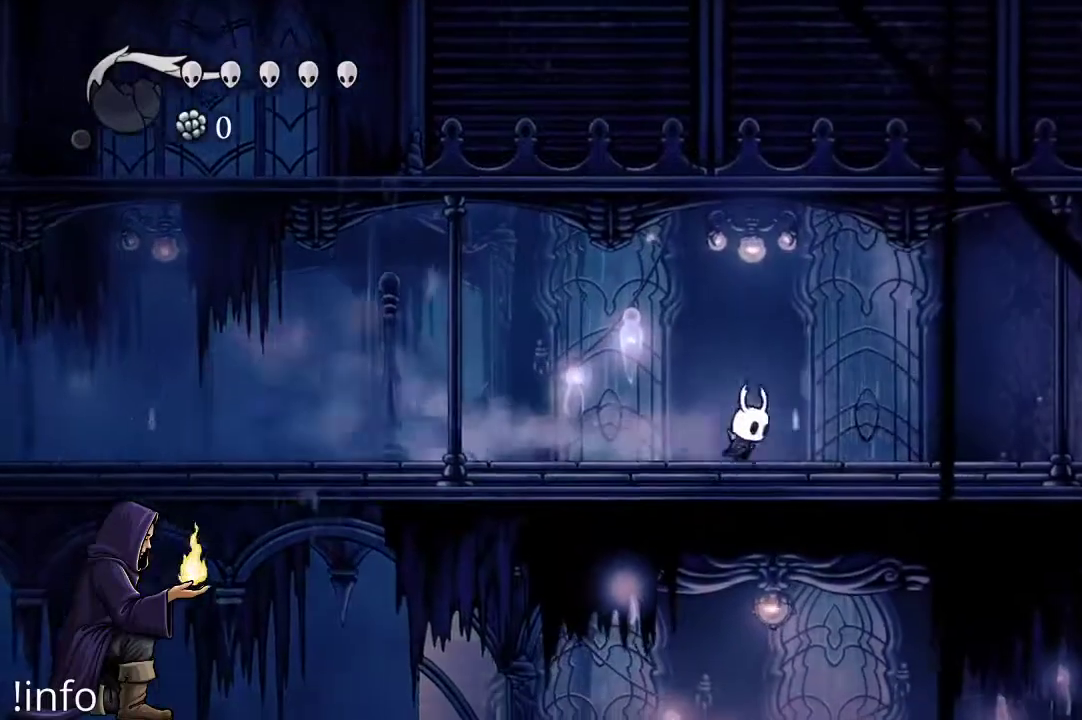
{"buttons": ["DPAD_RIGHT"], "left_stick": "center", "right_stick": "center", "events": [[67, "R2", "down"], [200, "R2", "up"], [267, "R2", "down"], [367, "R2", "up"]]}
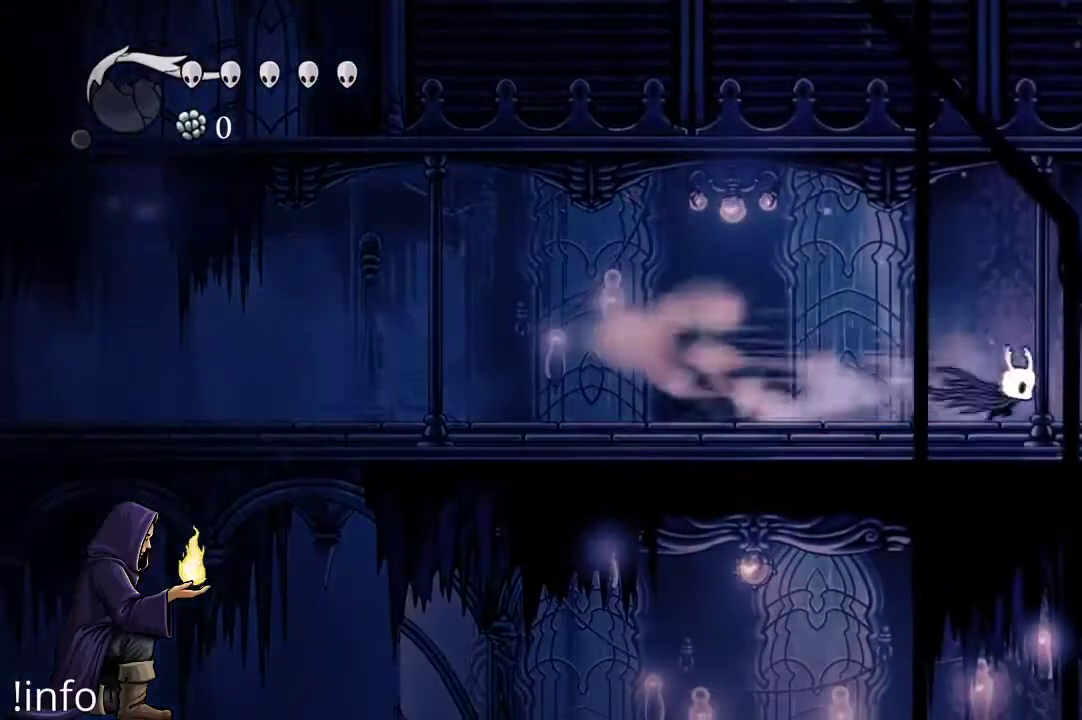
{"buttons": ["R2", "DPAD_RIGHT"], "left_stick": "center", "right_stick": "center", "events": [[100, "R2", "down"], [200, "R2", "up"], [300, "R2", "down"], [400, "R2", "up"], [500, "R2", "down"]]}
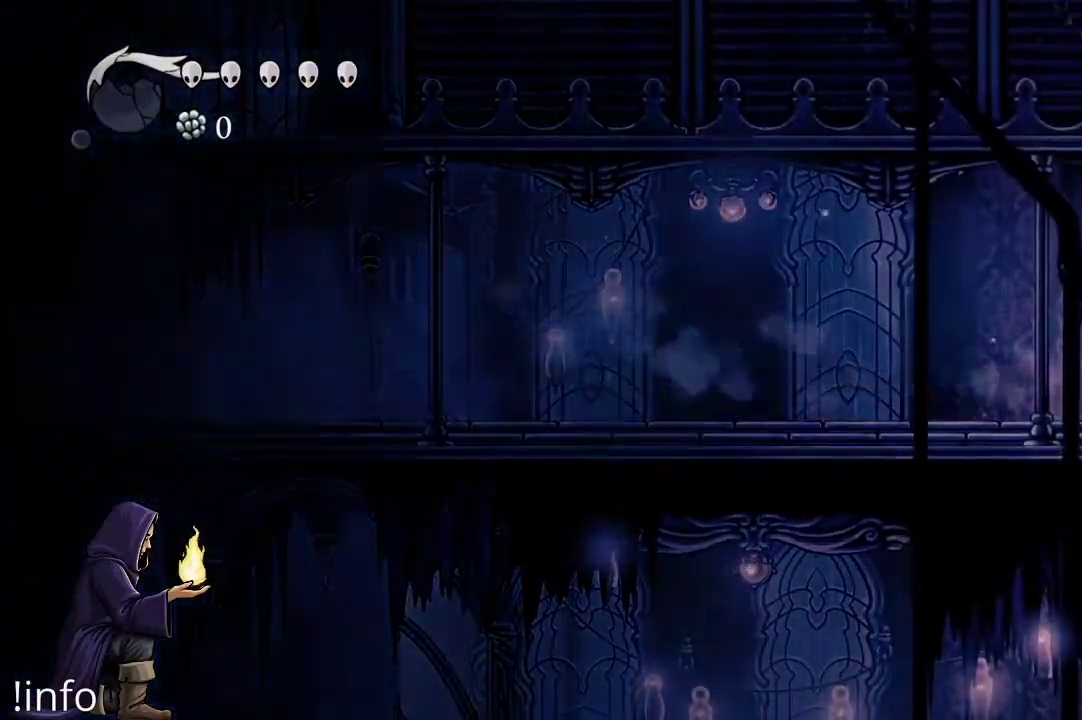
{"buttons": [], "left_stick": "center", "right_stick": "center", "events": [[100, "R2", "up"], [200, "R2", "down"], [333, "R2", "up"], [400, "DPAD_RIGHT", "up"], [433, "R2", "down"], [500, "R2", "up"]]}
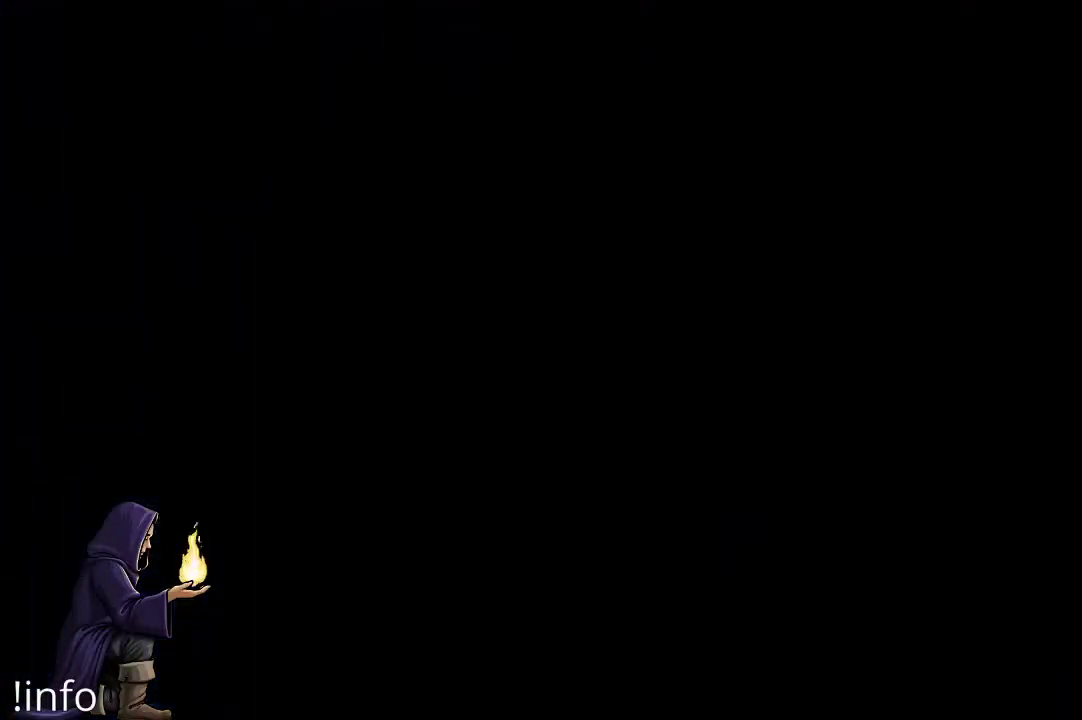
{"buttons": [], "left_stick": "center", "right_stick": "center", "events": [[100, "R2", "down"], [233, "R2", "up"]]}
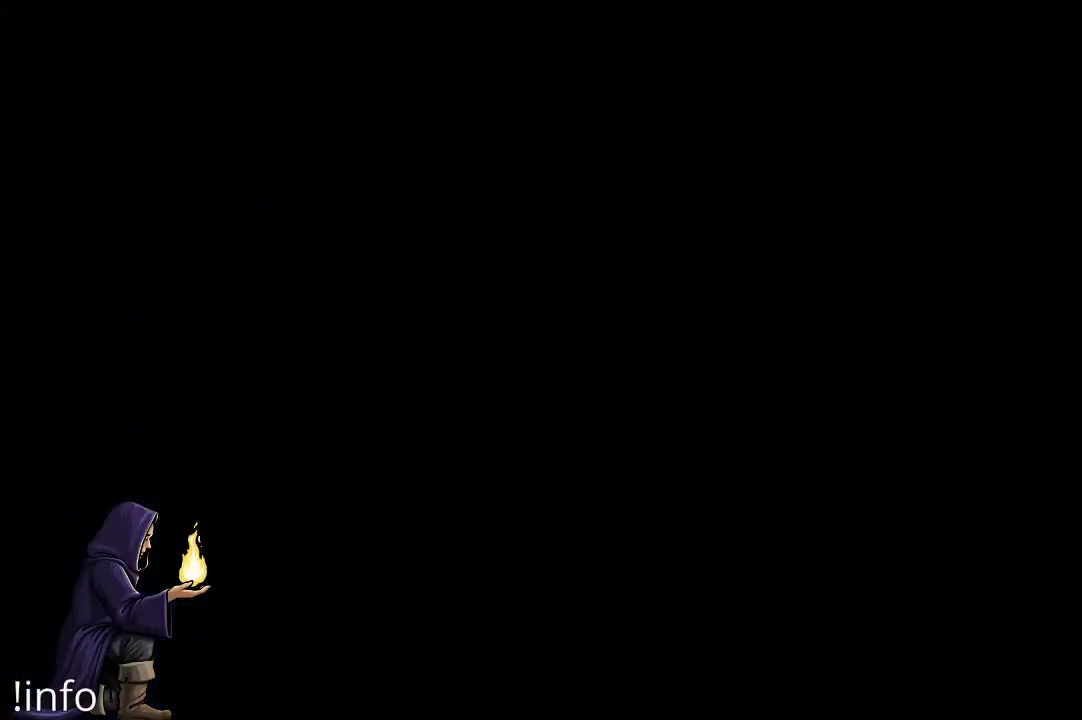
{"buttons": ["DPAD_RIGHT"], "left_stick": "center", "right_stick": "center", "events": [[500, "DPAD_RIGHT", "down"]]}
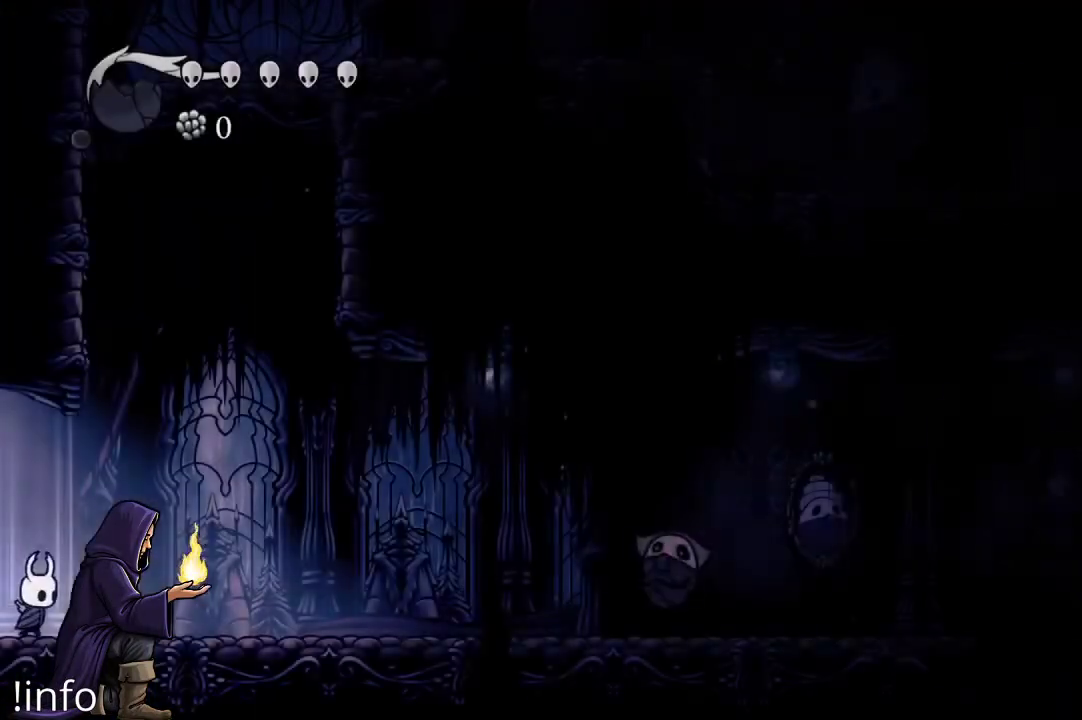
{"buttons": ["DPAD_RIGHT"], "left_stick": "center", "right_stick": "center", "events": [[333, "R2", "down"], [500, "R2", "up"]]}
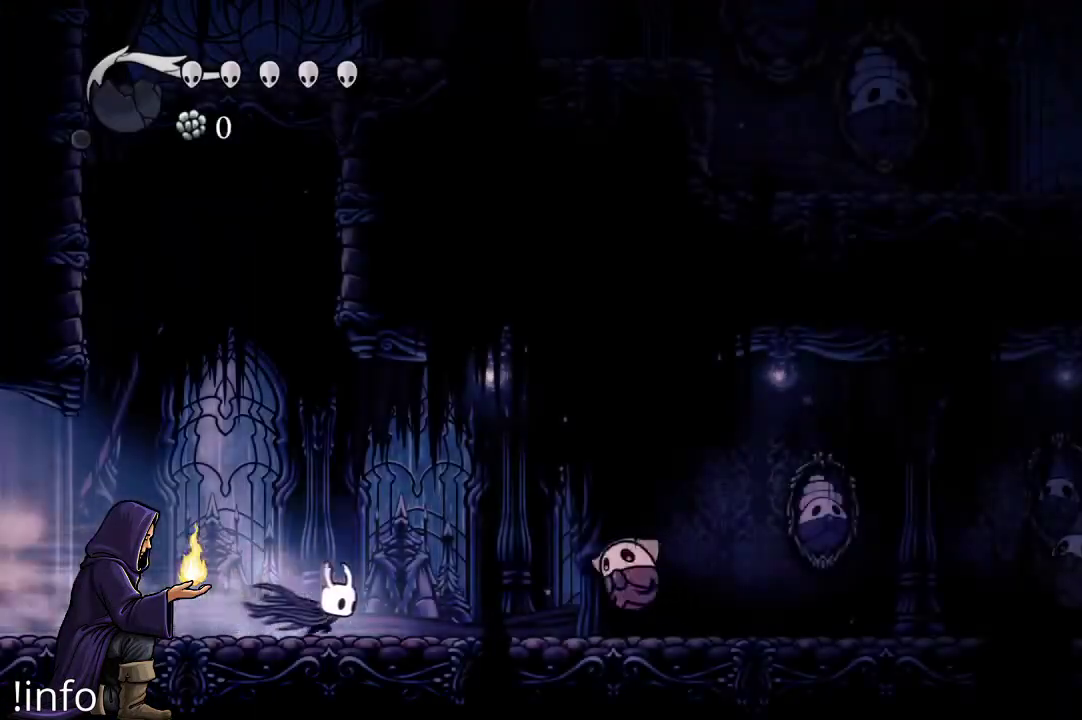
{"buttons": ["DPAD_RIGHT"], "left_stick": "center", "right_stick": "center", "events": [[233, "X", "down"], [333, "X", "up"]]}
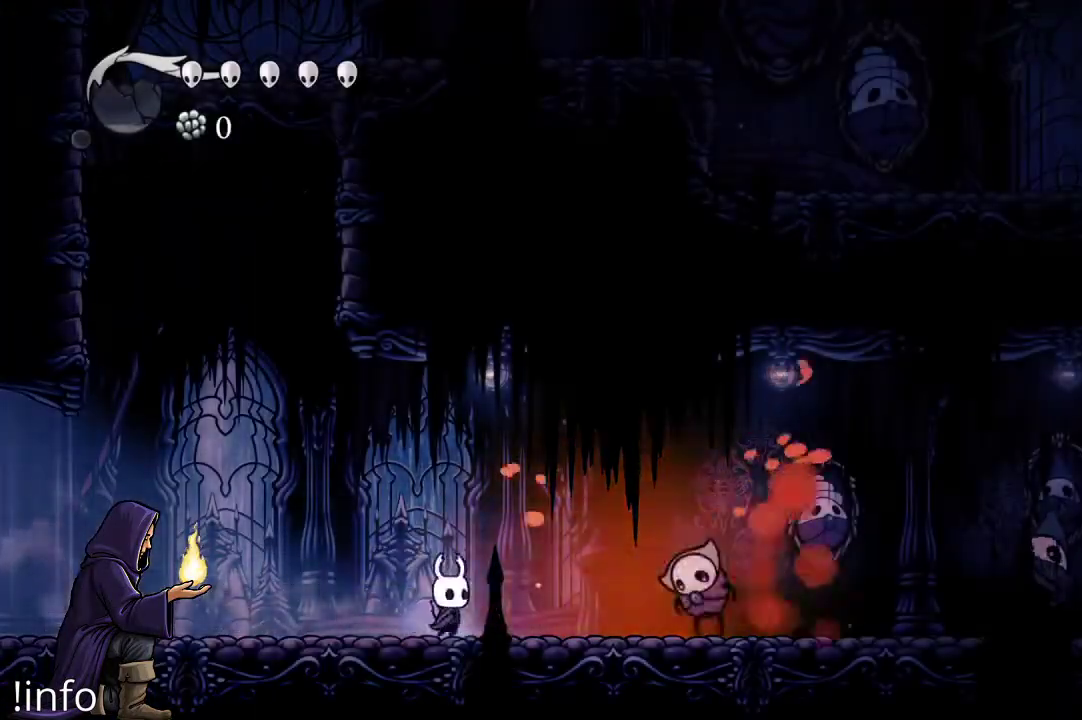
{"buttons": ["DPAD_RIGHT"], "left_stick": "center", "right_stick": "center", "events": [[200, "X", "down"], [300, "X", "up"]]}
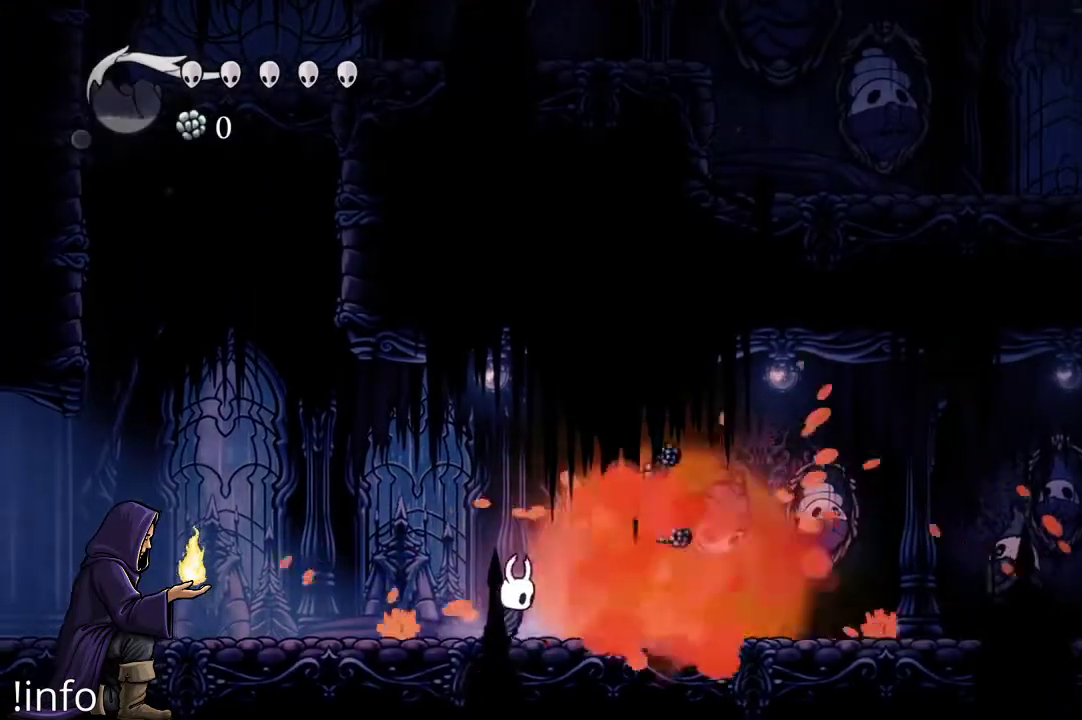
{"buttons": ["DPAD_RIGHT"], "left_stick": "center", "right_stick": "center", "events": [[300, "R2", "down"], [400, "R2", "up"]]}
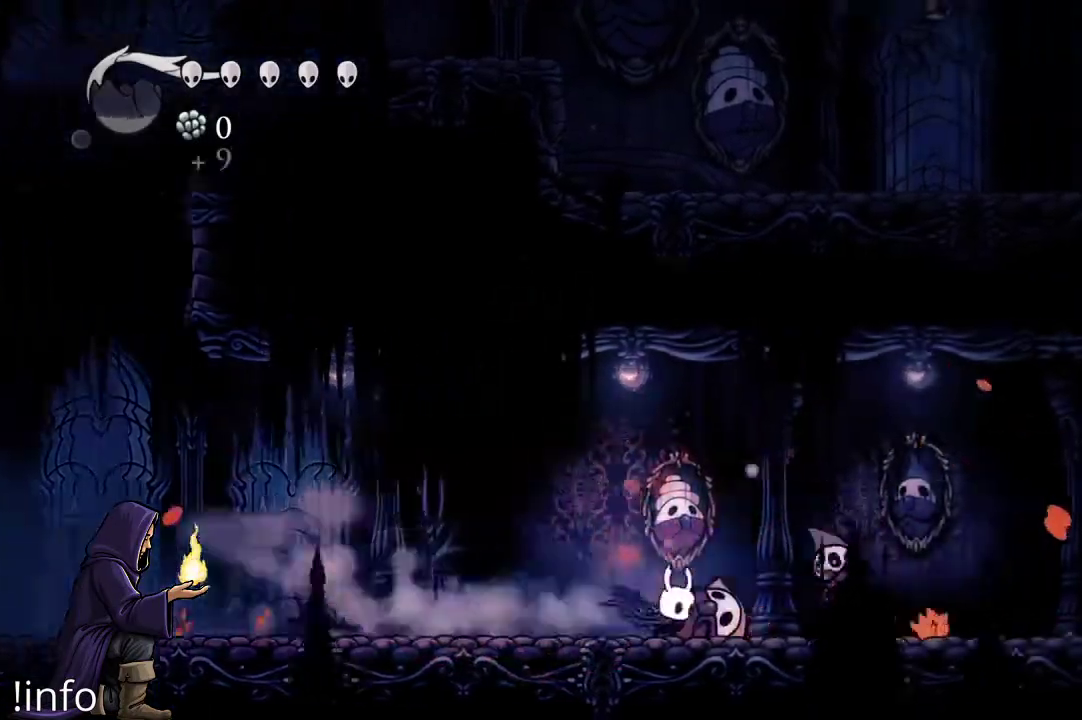
{"buttons": ["X", "DPAD_RIGHT"], "left_stick": "center", "right_stick": "center", "events": [[67, "X", "down"], [167, "X", "up"], [267, "X", "down"], [333, "X", "up"], [433, "X", "down"]]}
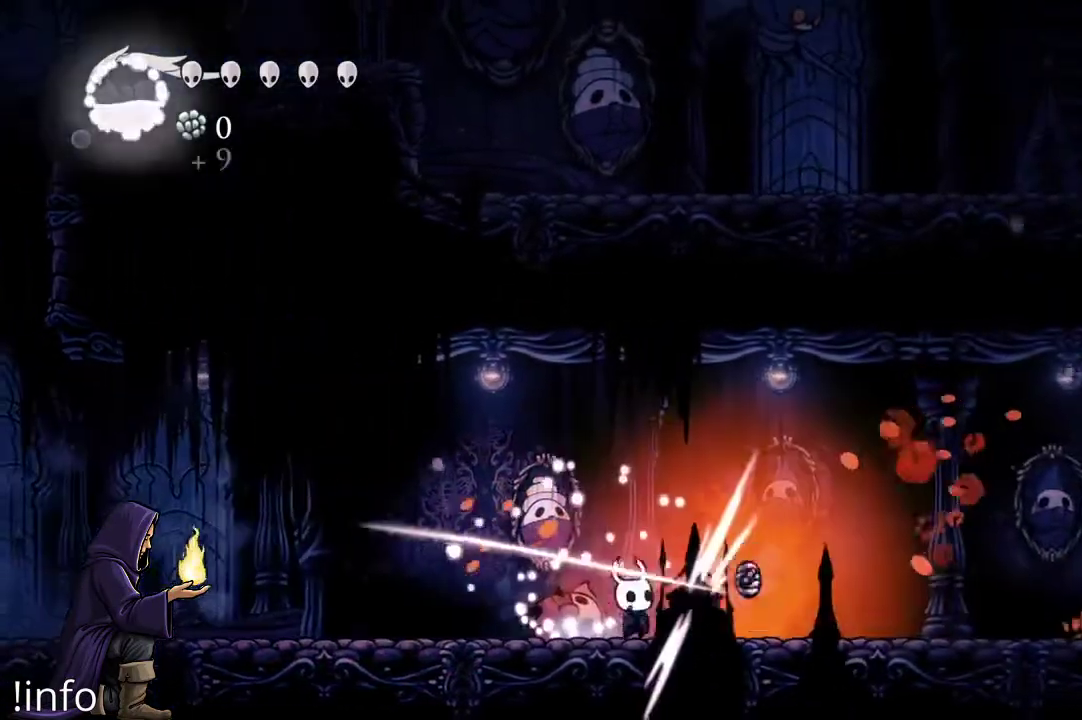
{"buttons": ["R2", "DPAD_RIGHT"], "left_stick": "center", "right_stick": "center", "events": [[33, "X", "up"], [100, "X", "down"], [200, "X", "up"], [267, "X", "down"], [367, "X", "up"], [500, "R2", "down"]]}